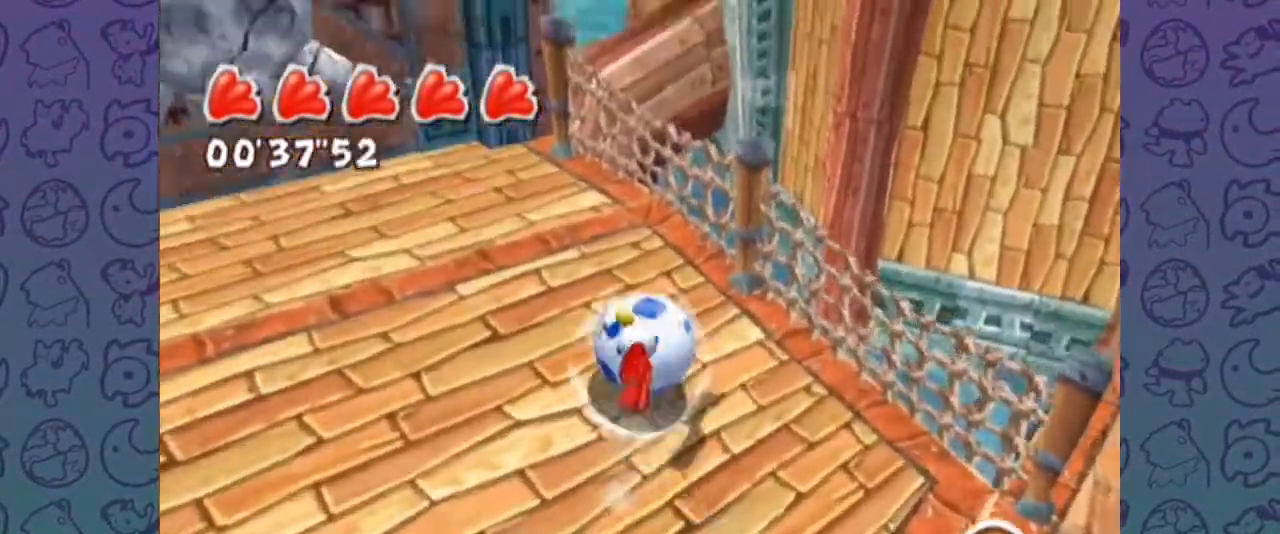
Gameplay with a controller (Nintendo layout); each line is a JSON object with the inputs held at the frame after it (dt_ms = milliseconds from this image to that frame). "events" lists button and stick changes between this image and that frame as [ms after this image, input, new state], when the widget could be followed in between. Not read: L3 R3.
{"dt_ms": 500, "buttons": [], "left_stick": "up", "right_stick": "center"}
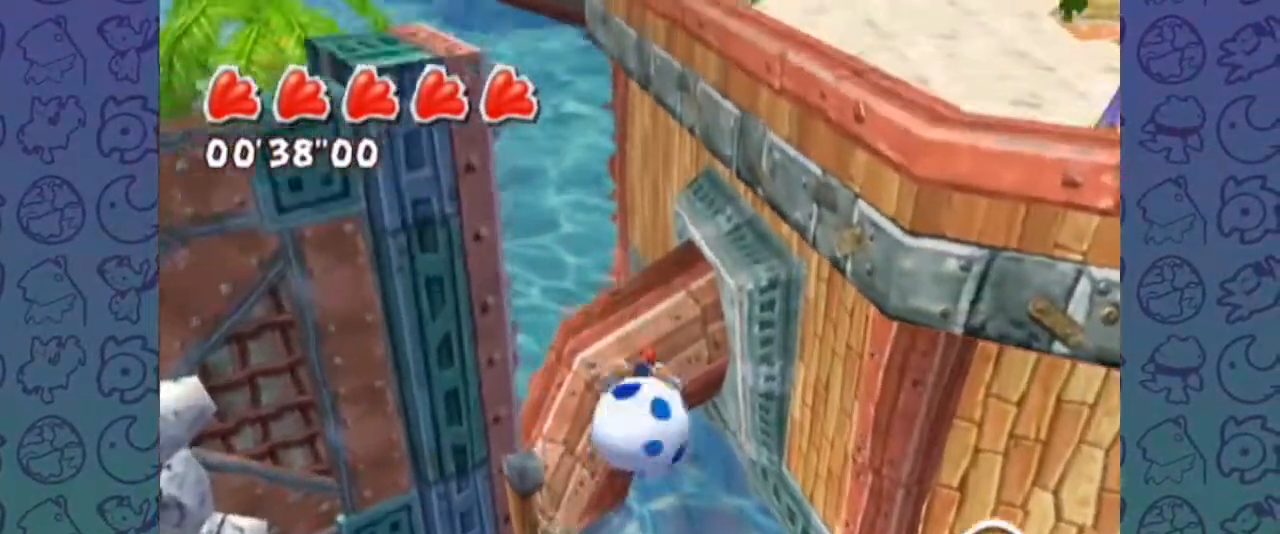
{"dt_ms": 500, "buttons": [], "left_stick": "up-left", "right_stick": "up-left", "events": [[50, "right_stick", "up-left"], [333, "left_stick", "up-left"]]}
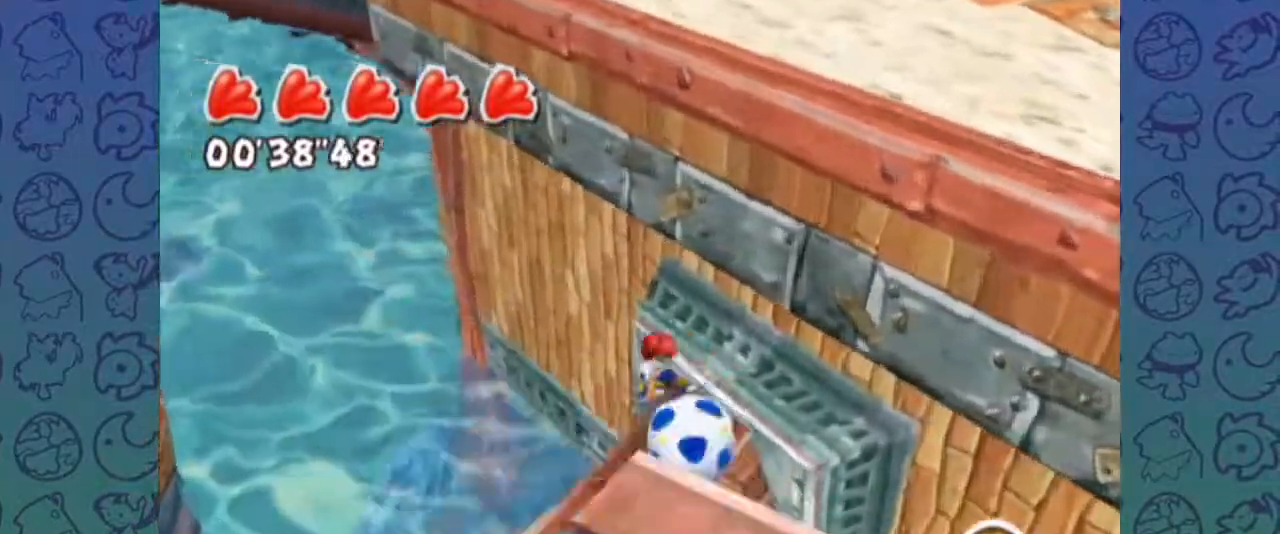
{"dt_ms": 1000, "buttons": [], "left_stick": "right", "right_stick": "up-left", "events": [[67, "A", "down"], [83, "left_stick", "center"], [167, "left_stick", "down"], [233, "A", "up"], [267, "left_stick", "center"], [483, "right_stick", "left"], [583, "right_stick", "up-left"], [917, "left_stick", "right"]]}
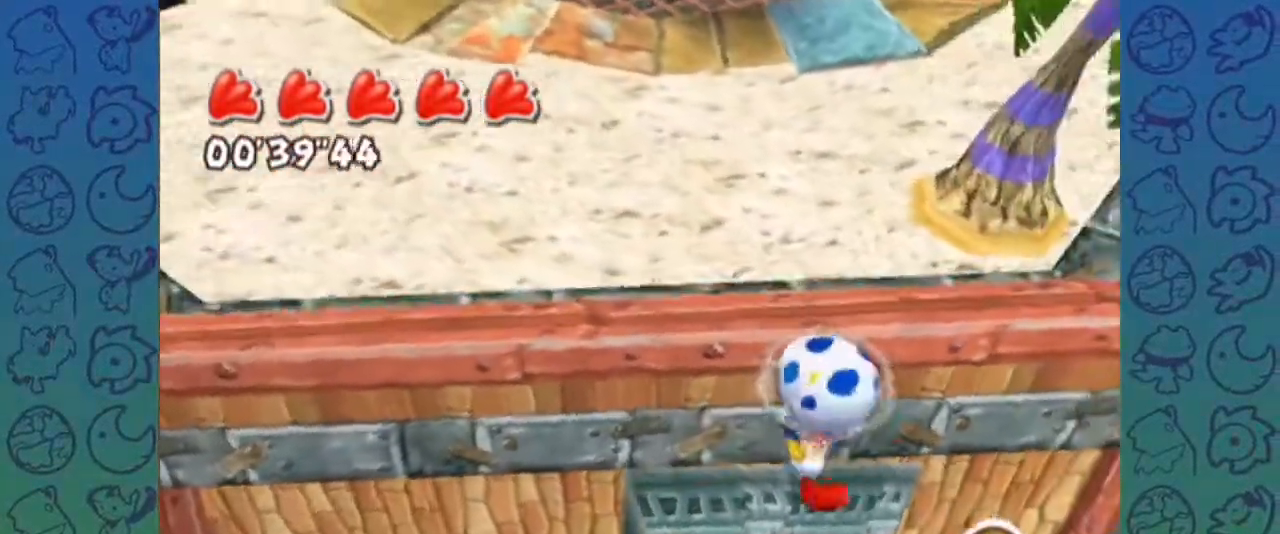
{"dt_ms": 500, "buttons": [], "left_stick": "up-right", "right_stick": "up-left", "events": [[183, "left_stick", "center"], [300, "A", "down"], [417, "A", "up"], [433, "left_stick", "up-right"]]}
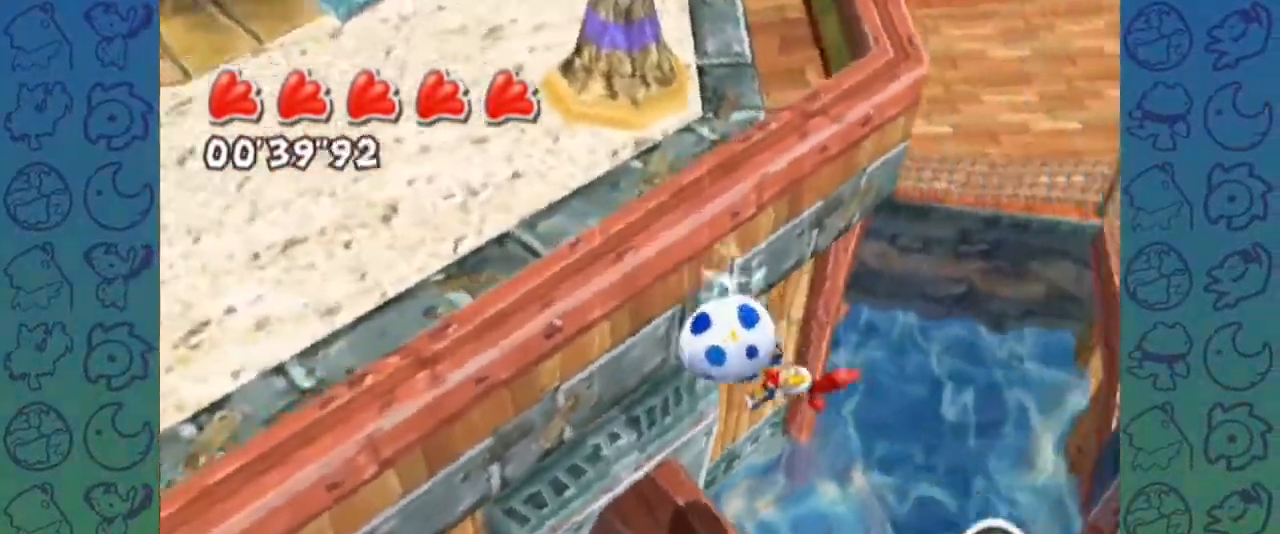
{"dt_ms": 500, "buttons": [], "left_stick": "up", "right_stick": "up-left", "events": [[267, "R1", "down"], [333, "R1", "up"], [350, "left_stick", "up"], [350, "right_stick", "down"], [400, "right_stick", "up-left"]]}
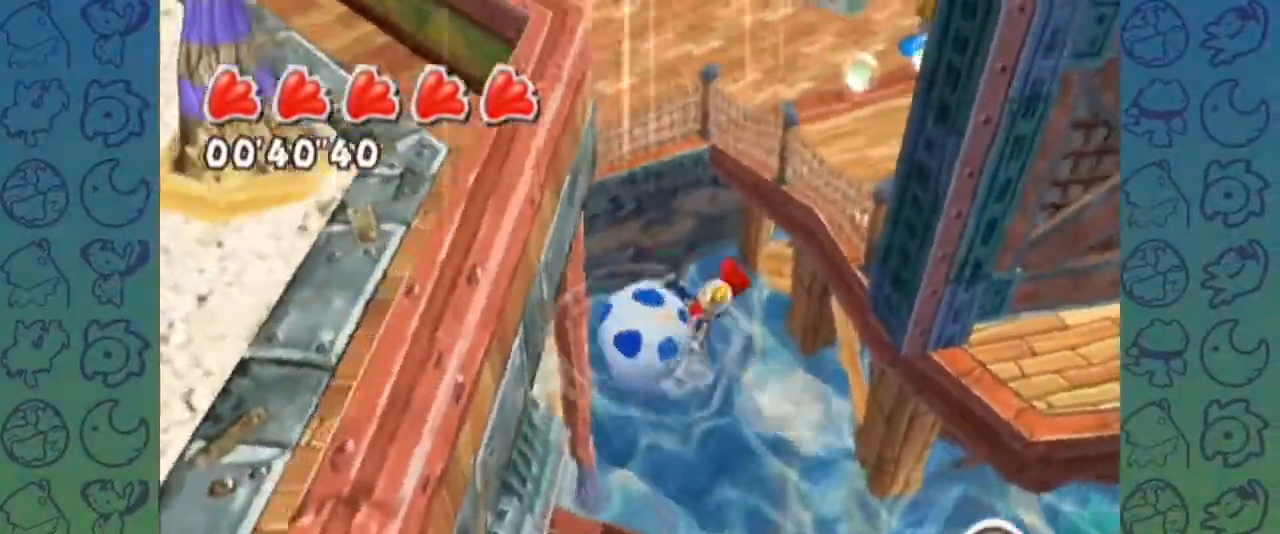
{"dt_ms": 500, "buttons": [], "left_stick": "up", "right_stick": "center"}
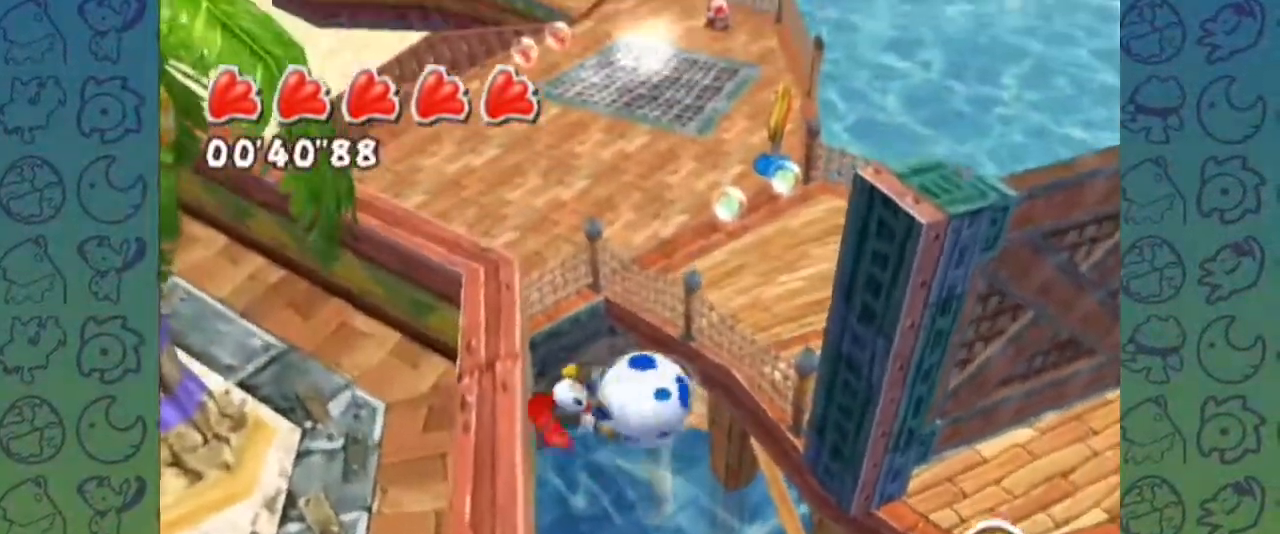
{"dt_ms": 500, "buttons": ["R1"], "left_stick": "up", "right_stick": "center", "events": [[500, "R1", "down"]]}